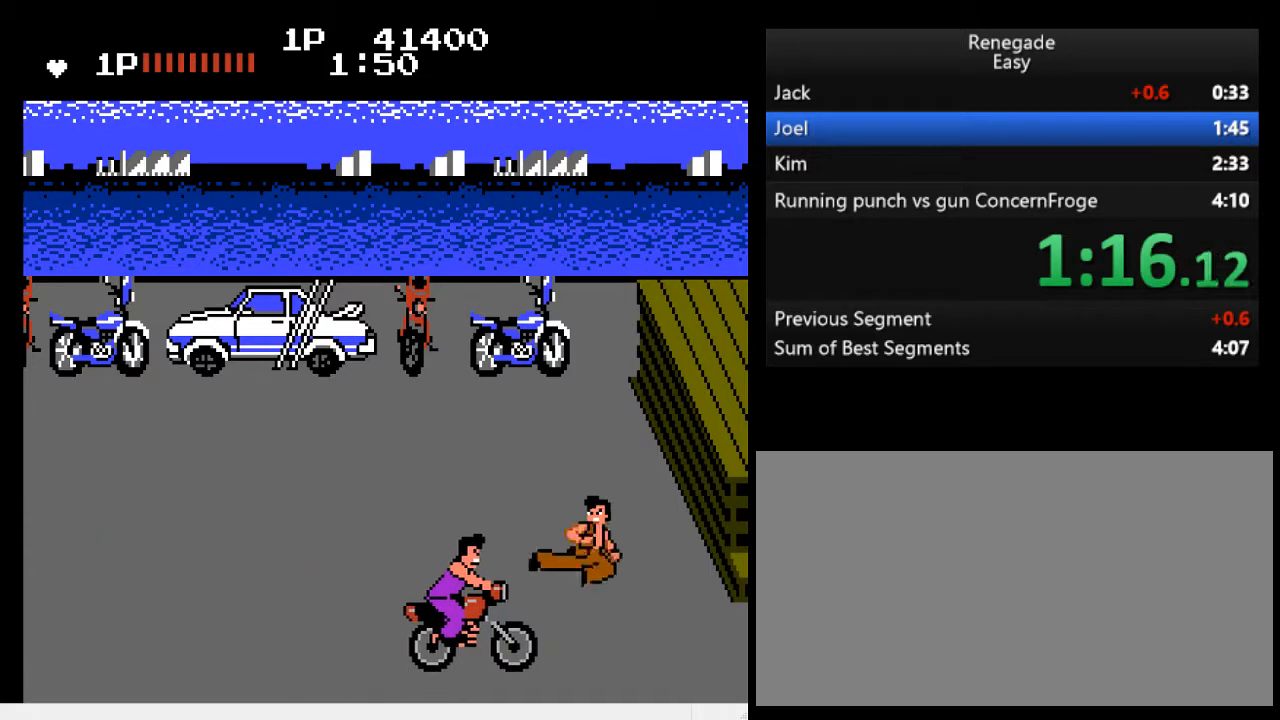
Gameplay with a controller (Nintendo layout); each line is a JSON object with the inputs held at the frame after it. "events" lists button and stick changes between this image and that frame as [ms after this image, input, new state], when the widget could be followed in between. Not read: L3 R3.
{"buttons": [], "events": [[133, "A", "up"], [133, "B", "up"]]}
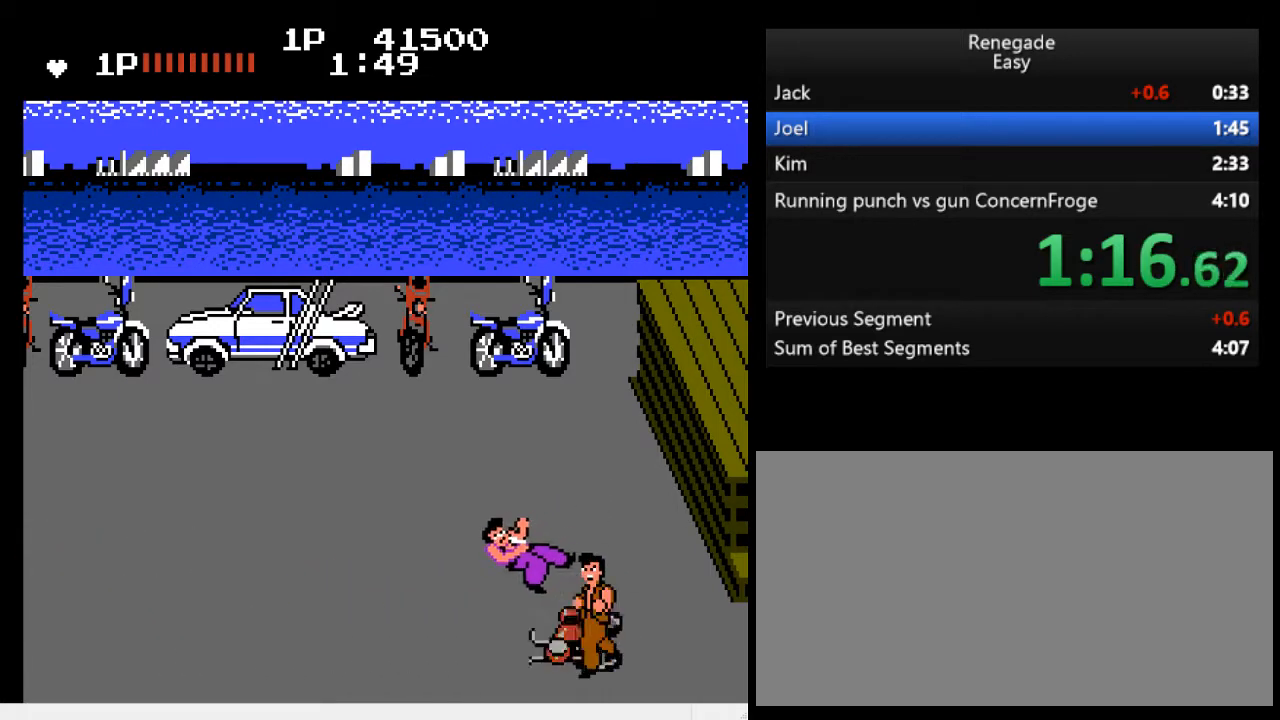
{"buttons": [], "events": []}
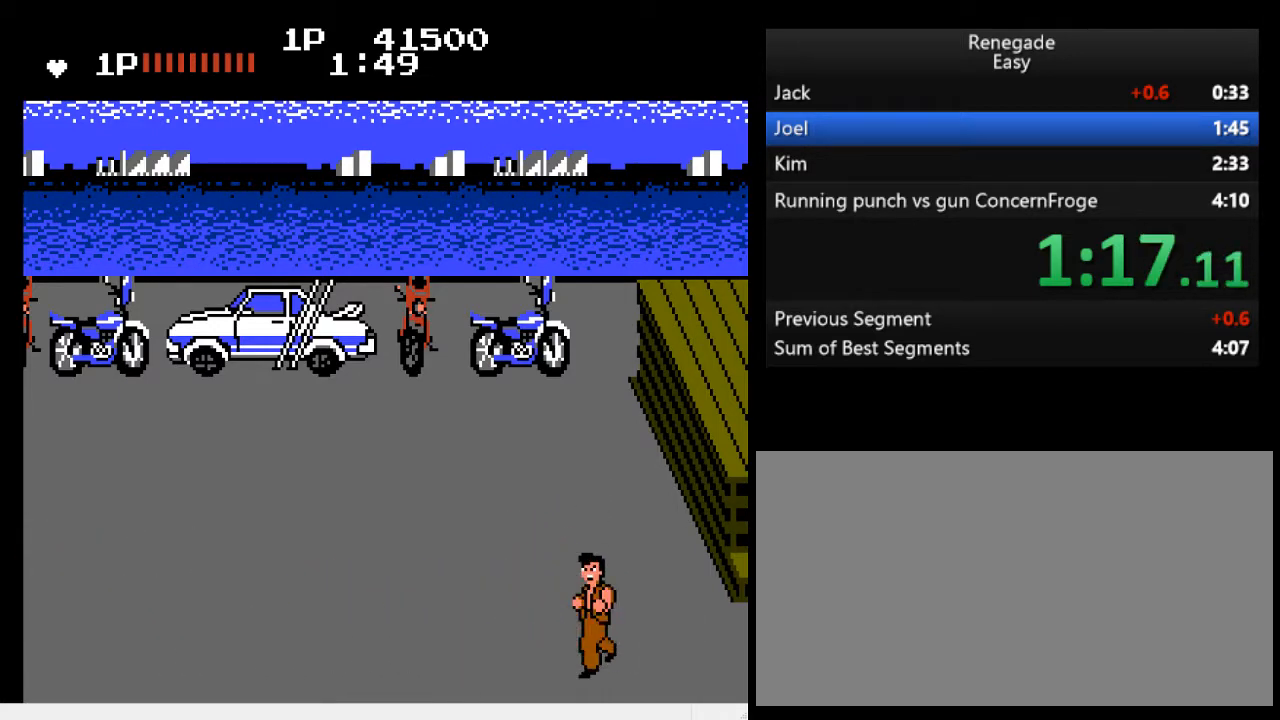
{"buttons": [], "events": []}
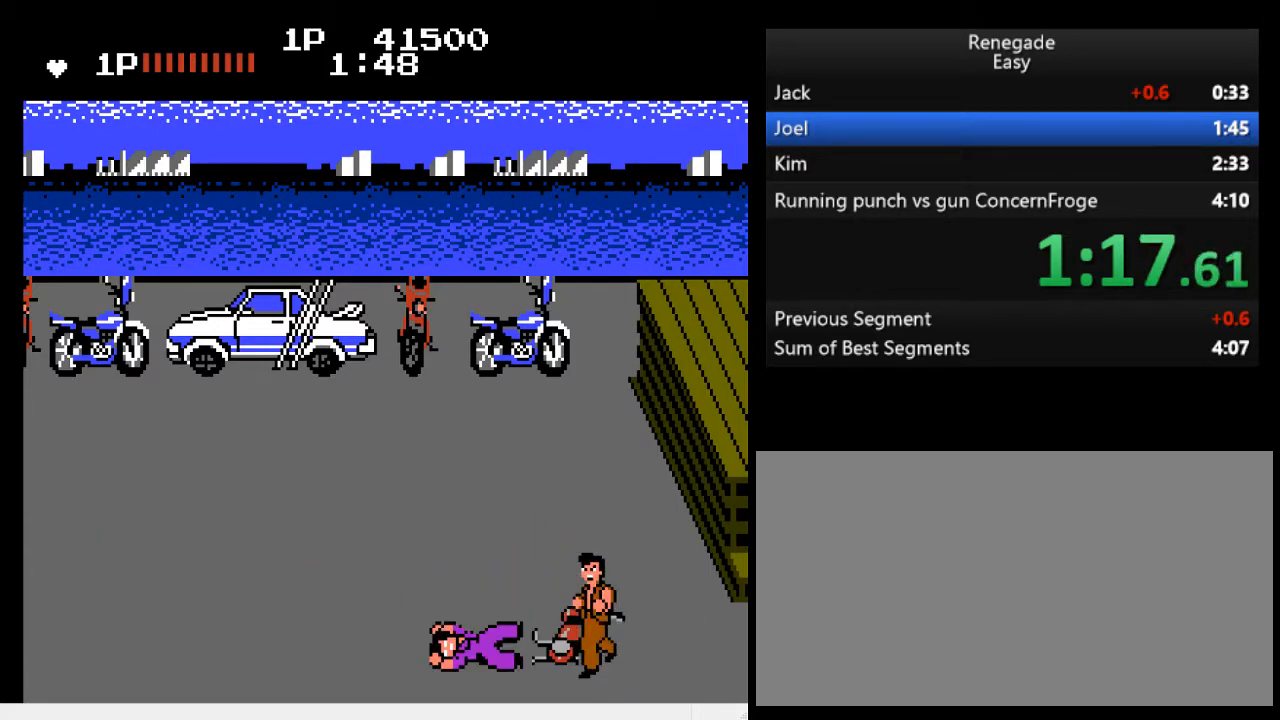
{"buttons": [], "events": []}
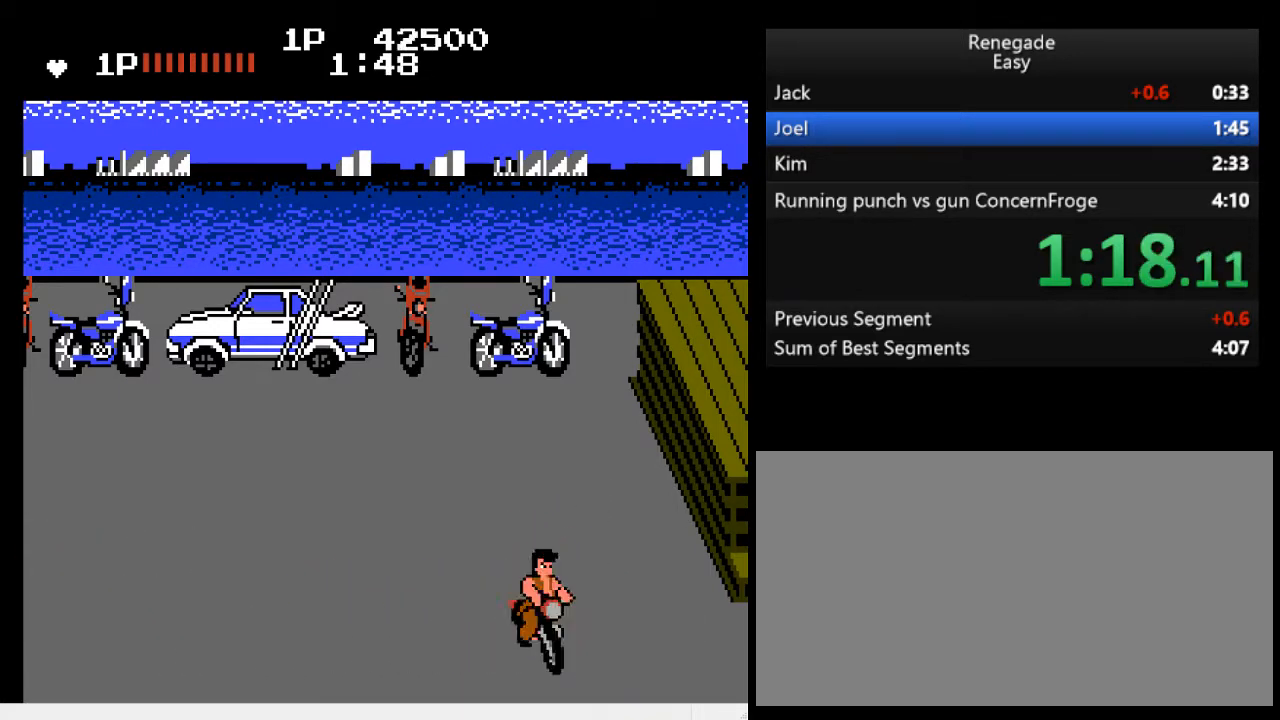
{"buttons": [], "events": []}
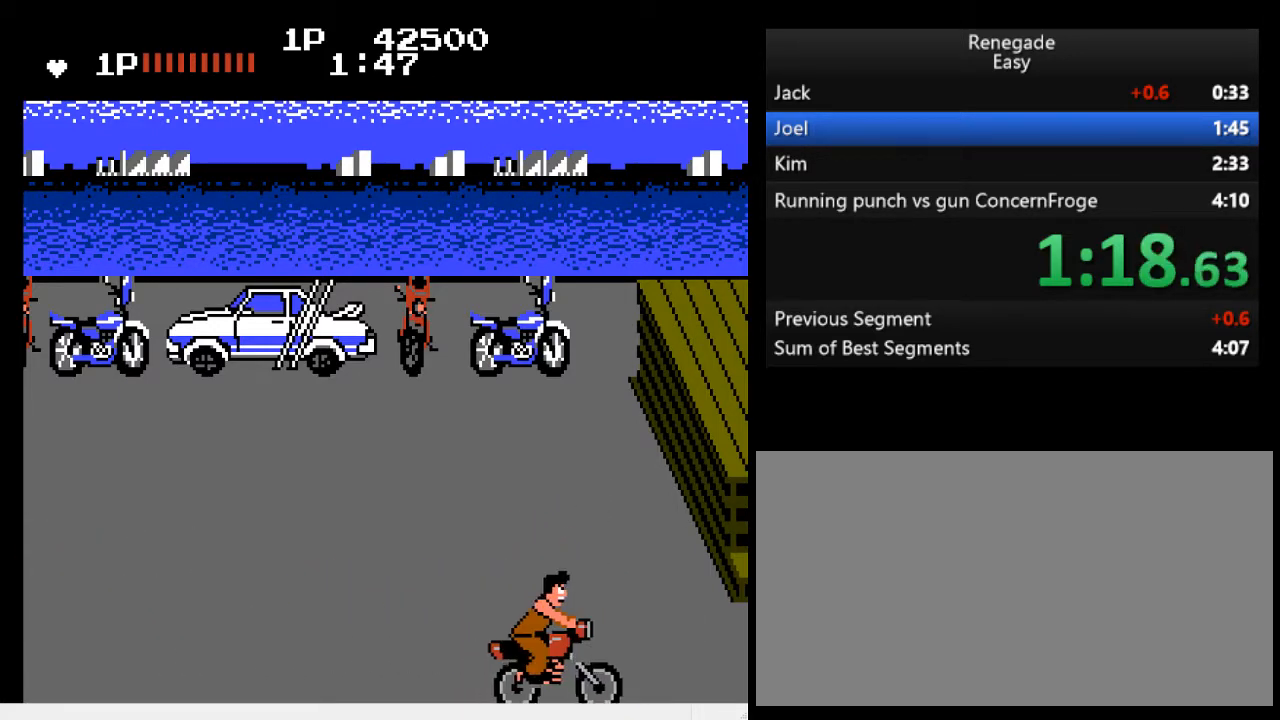
{"buttons": [], "events": [[367, "DPAD_RIGHT", "down"], [467, "DPAD_RIGHT", "up"]]}
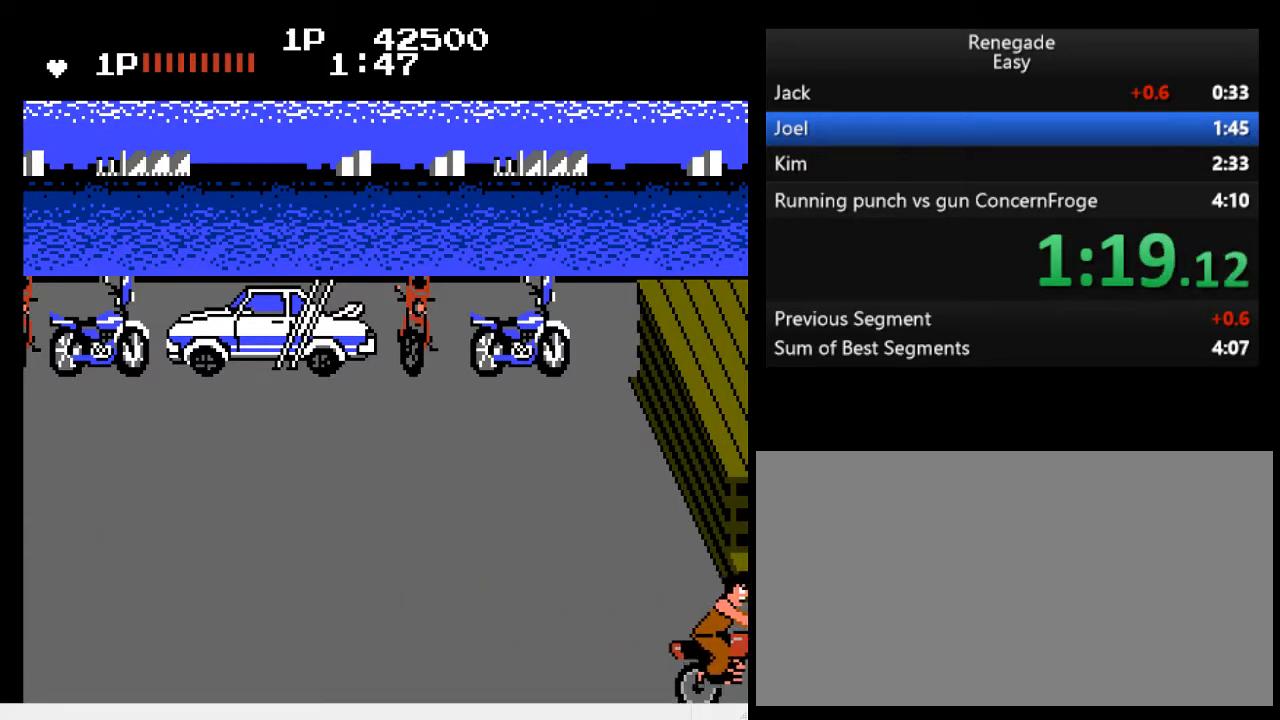
{"buttons": ["DPAD_RIGHT"], "events": [[33, "DPAD_RIGHT", "down"], [200, "DPAD_RIGHT", "up"], [267, "DPAD_RIGHT", "down"]]}
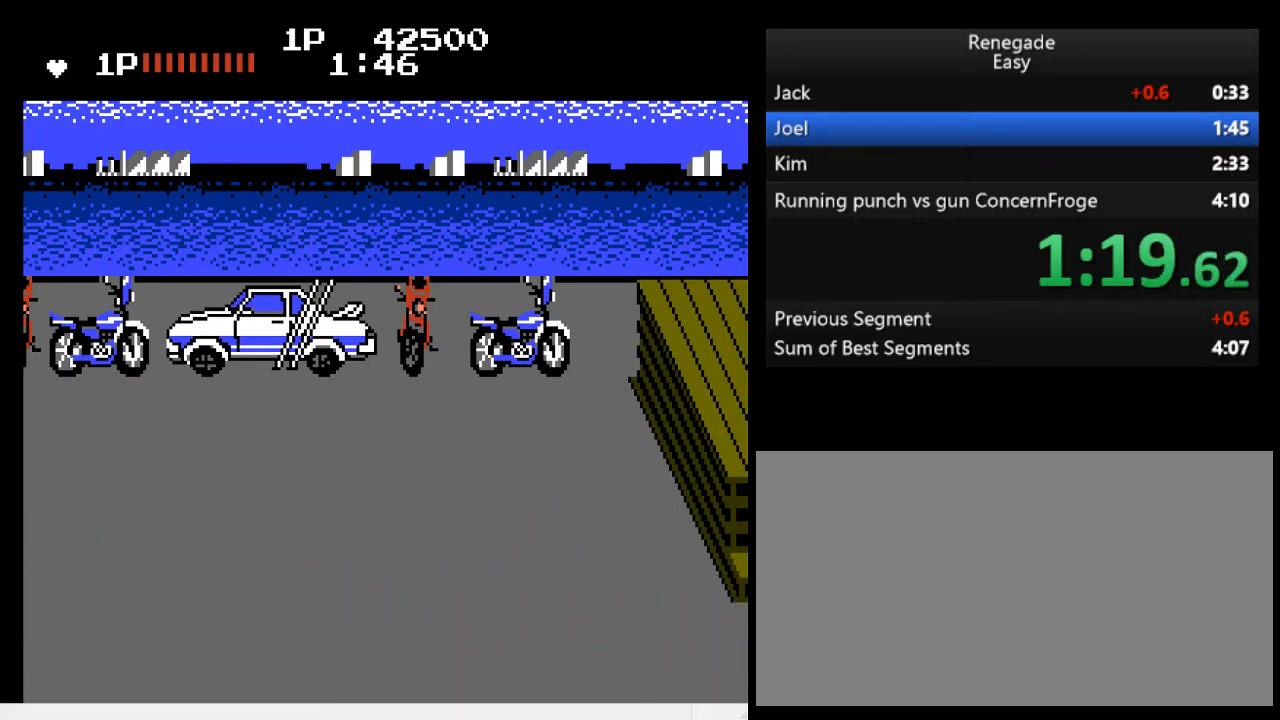
{"buttons": ["DPAD_RIGHT"], "events": []}
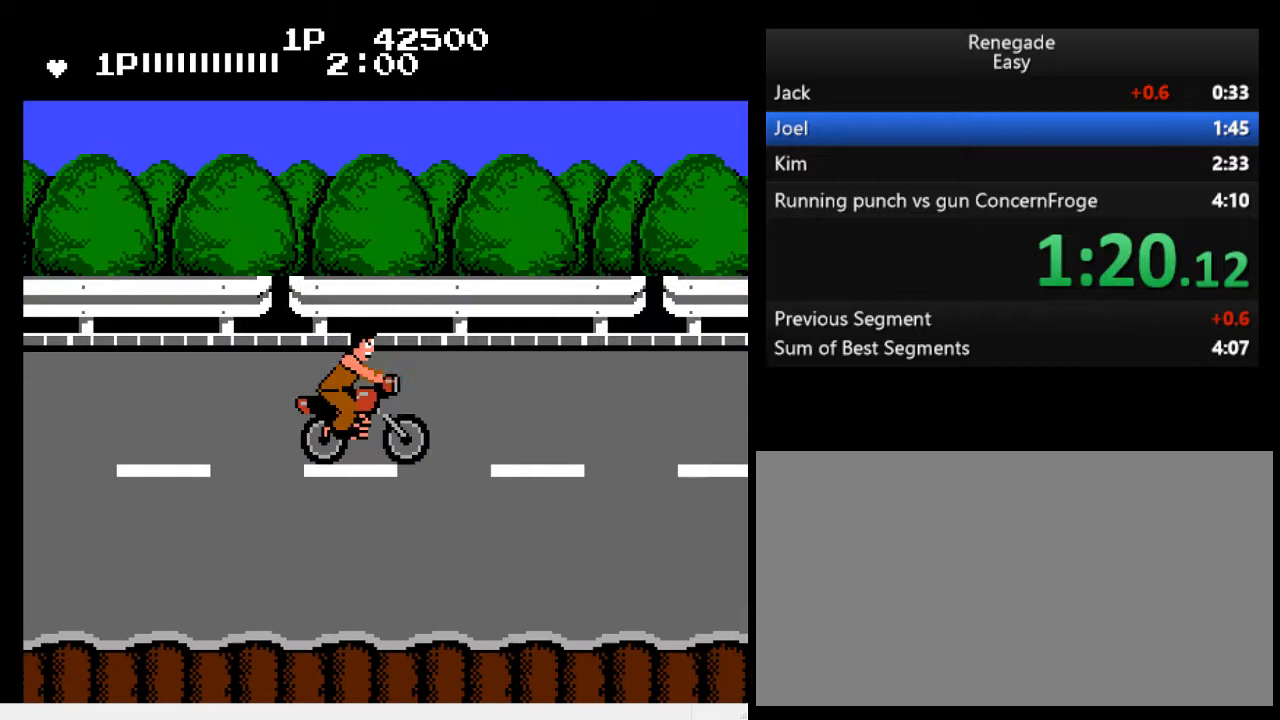
{"buttons": ["DPAD_RIGHT"], "events": []}
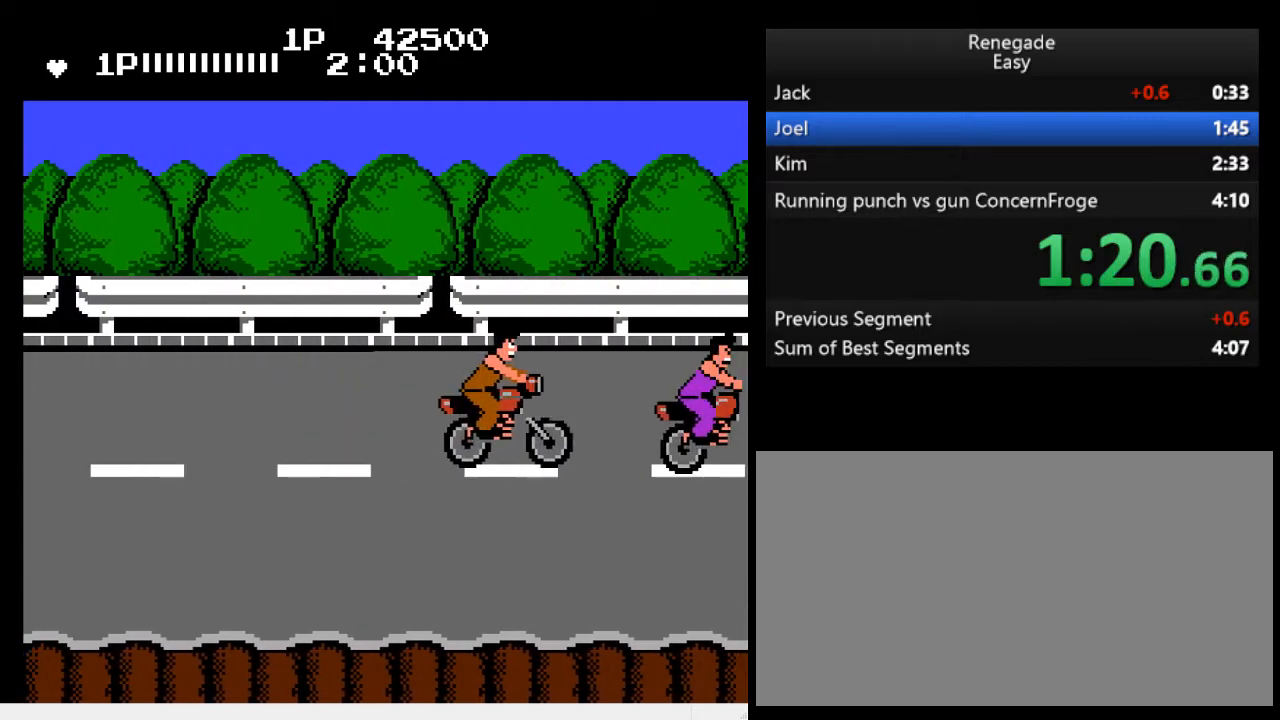
{"buttons": ["DPAD_DOWN", "DPAD_RIGHT"], "events": [[133, "DPAD_UP", "down"], [267, "DPAD_UP", "up"], [467, "DPAD_DOWN", "down"]]}
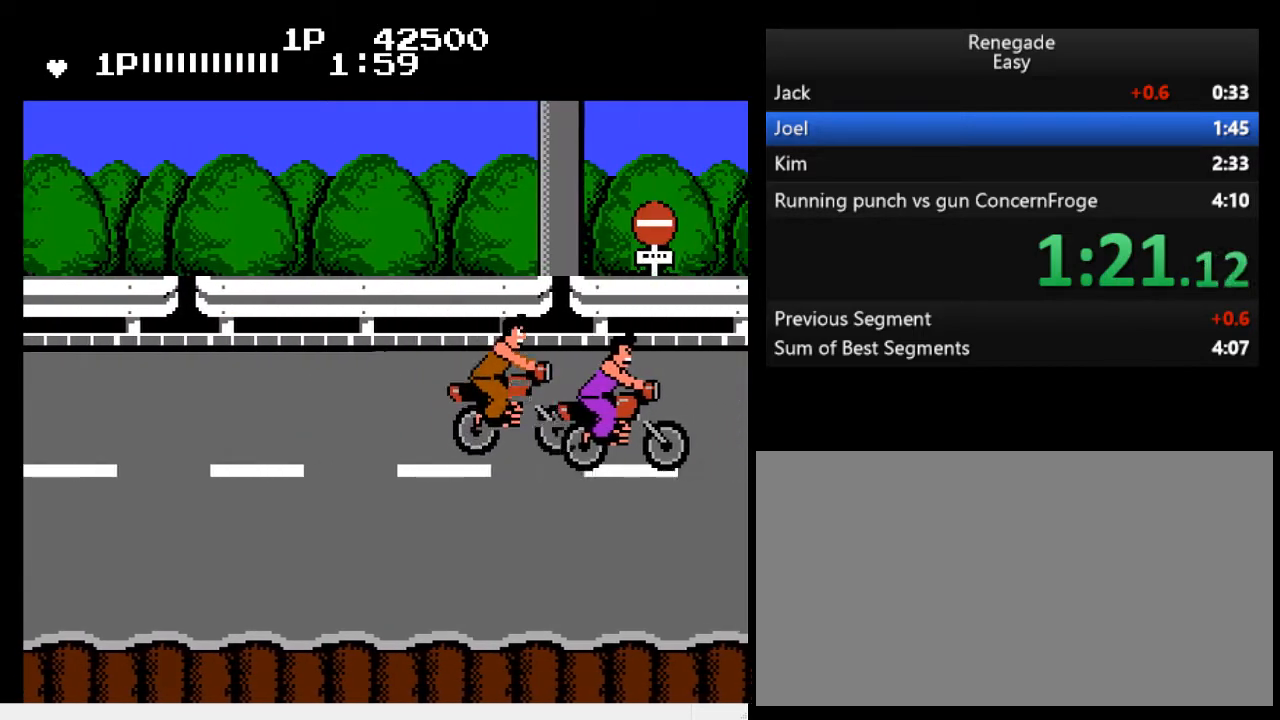
{"buttons": [], "events": [[133, "A", "down"], [233, "DPAD_DOWN", "up"], [367, "A", "up"], [433, "A", "down"], [500, "A", "up"], [500, "DPAD_RIGHT", "up"]]}
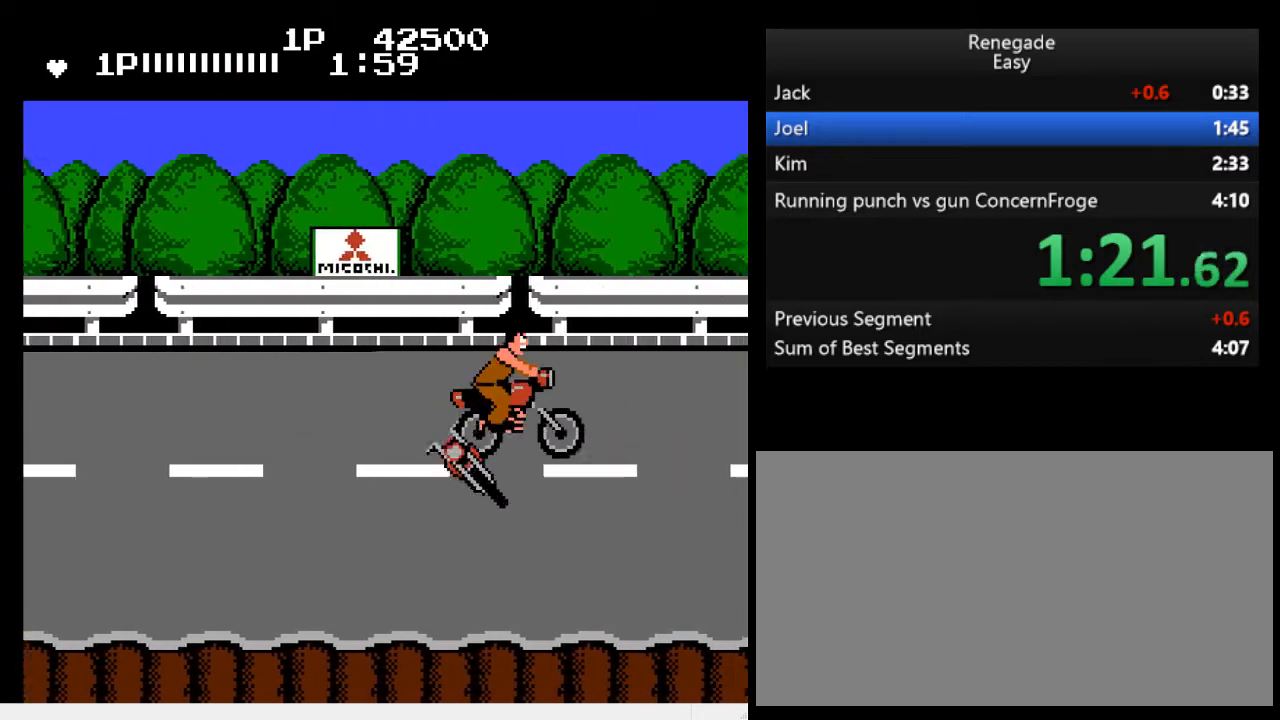
{"buttons": ["DPAD_RIGHT"], "events": [[67, "DPAD_RIGHT", "down"], [100, "DPAD_DOWN", "down"], [233, "DPAD_DOWN", "up"]]}
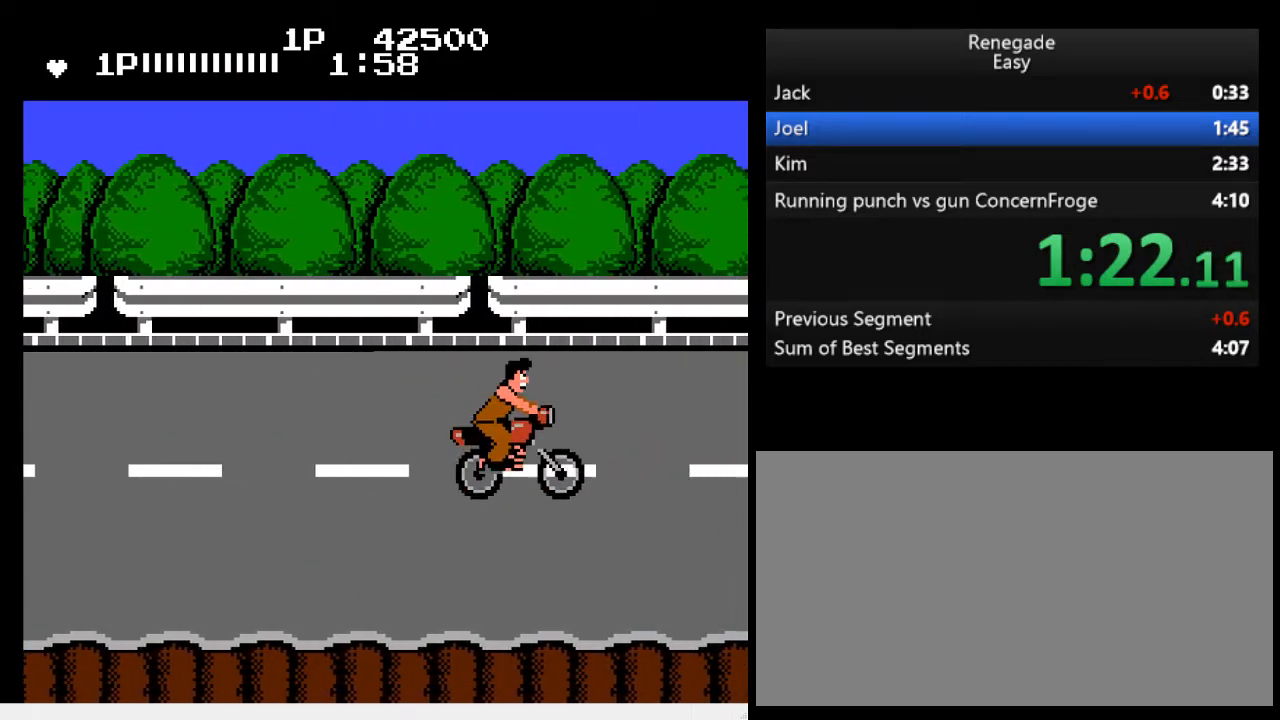
{"buttons": ["DPAD_UP", "DPAD_RIGHT"], "events": [[467, "DPAD_UP", "down"]]}
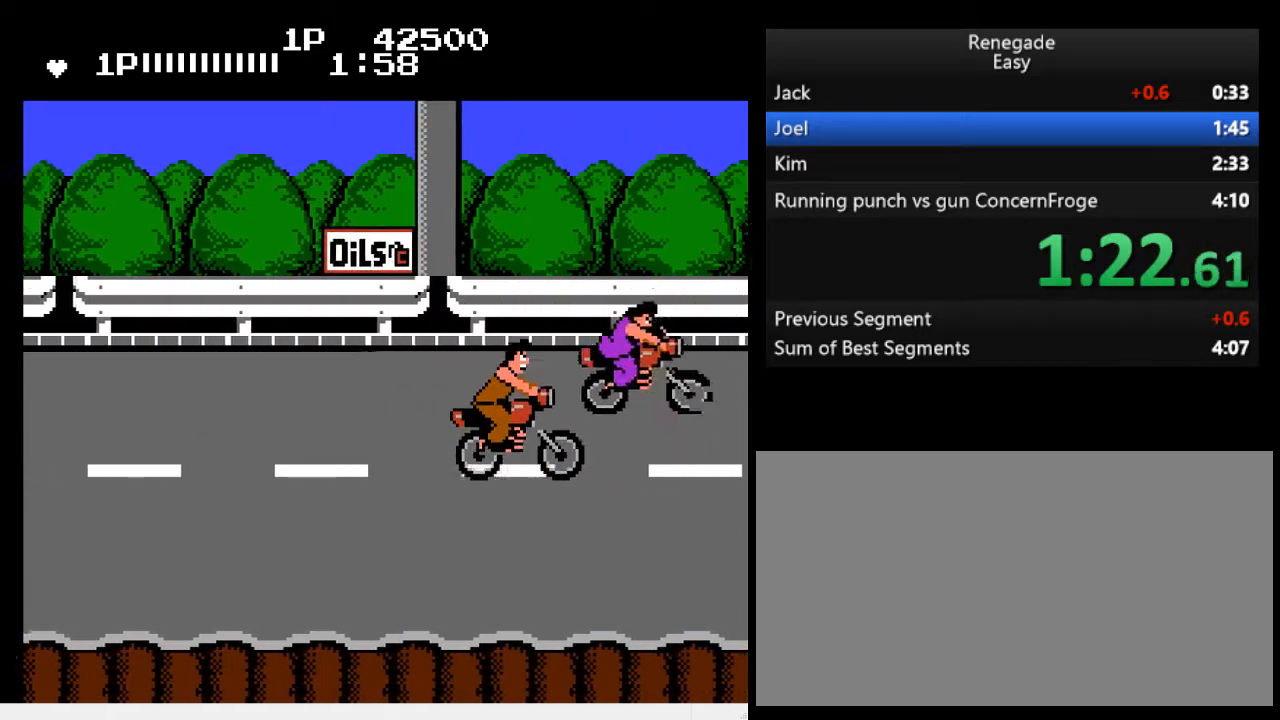
{"buttons": ["A", "DPAD_RIGHT"], "events": [[233, "A", "down"], [233, "DPAD_UP", "up"], [400, "A", "up"], [433, "A", "down"], [467, "A", "up"], [500, "A", "down"]]}
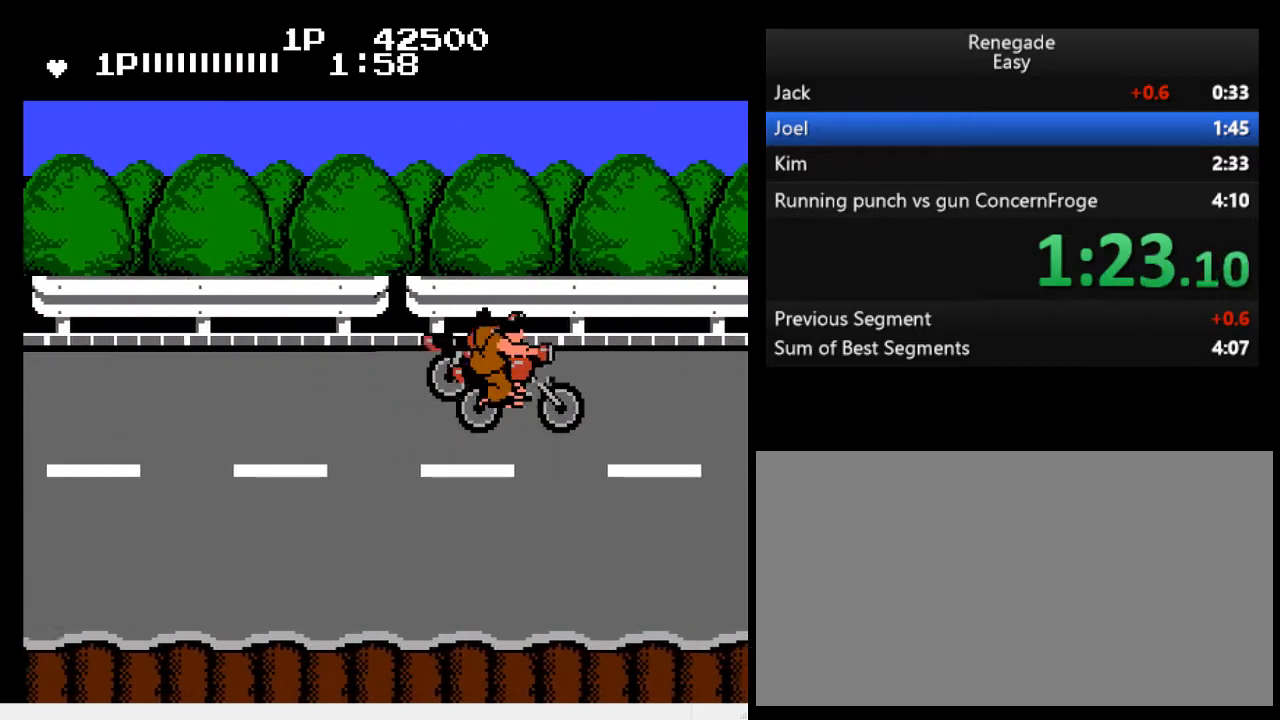
{"buttons": ["DPAD_RIGHT"], "events": [[67, "A", "up"], [100, "A", "down"], [167, "A", "up"], [200, "DPAD_RIGHT", "up"], [233, "DPAD_RIGHT", "down"]]}
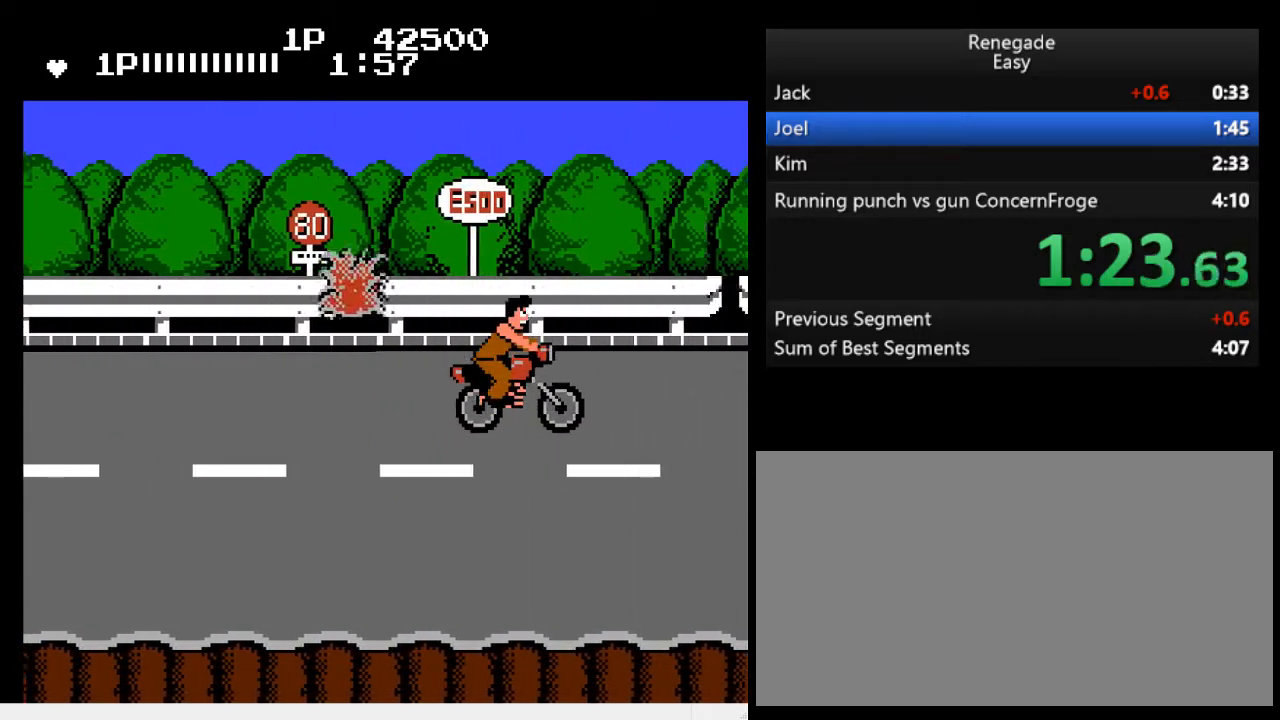
{"buttons": ["DPAD_RIGHT"], "events": []}
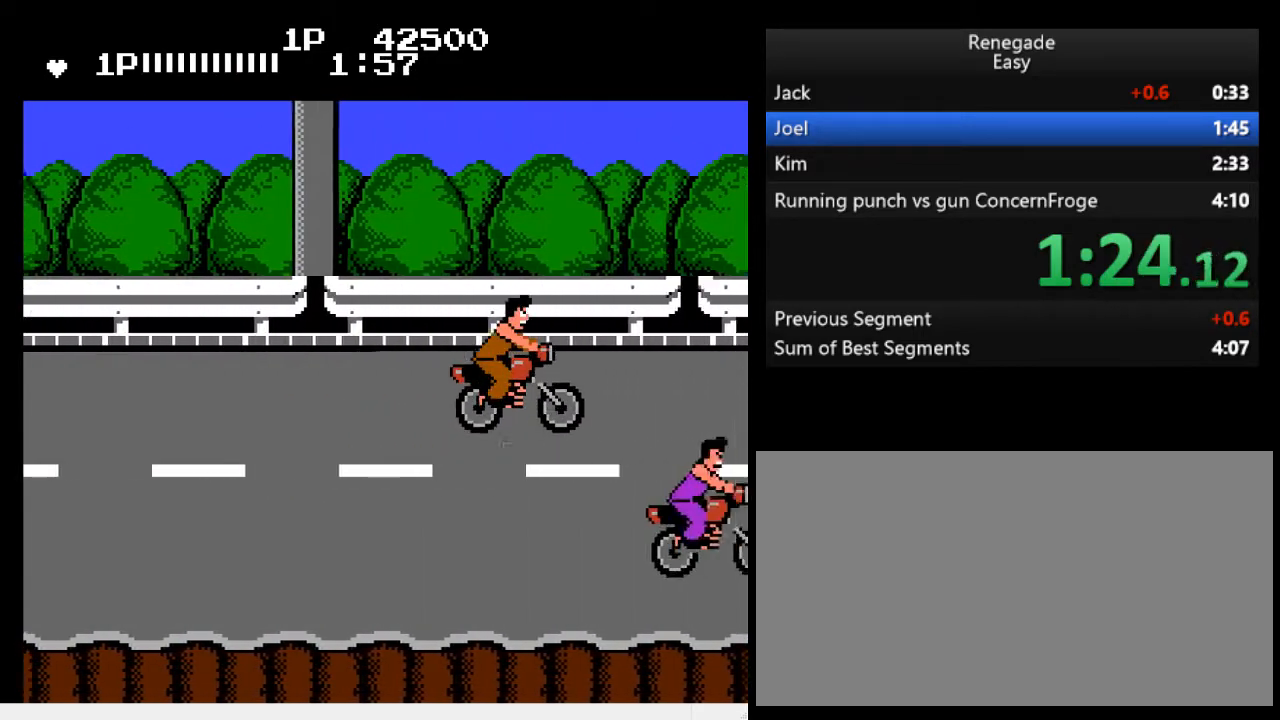
{"buttons": ["A", "DPAD_RIGHT"], "events": [[100, "DPAD_DOWN", "down"], [433, "A", "down"], [467, "DPAD_DOWN", "up"]]}
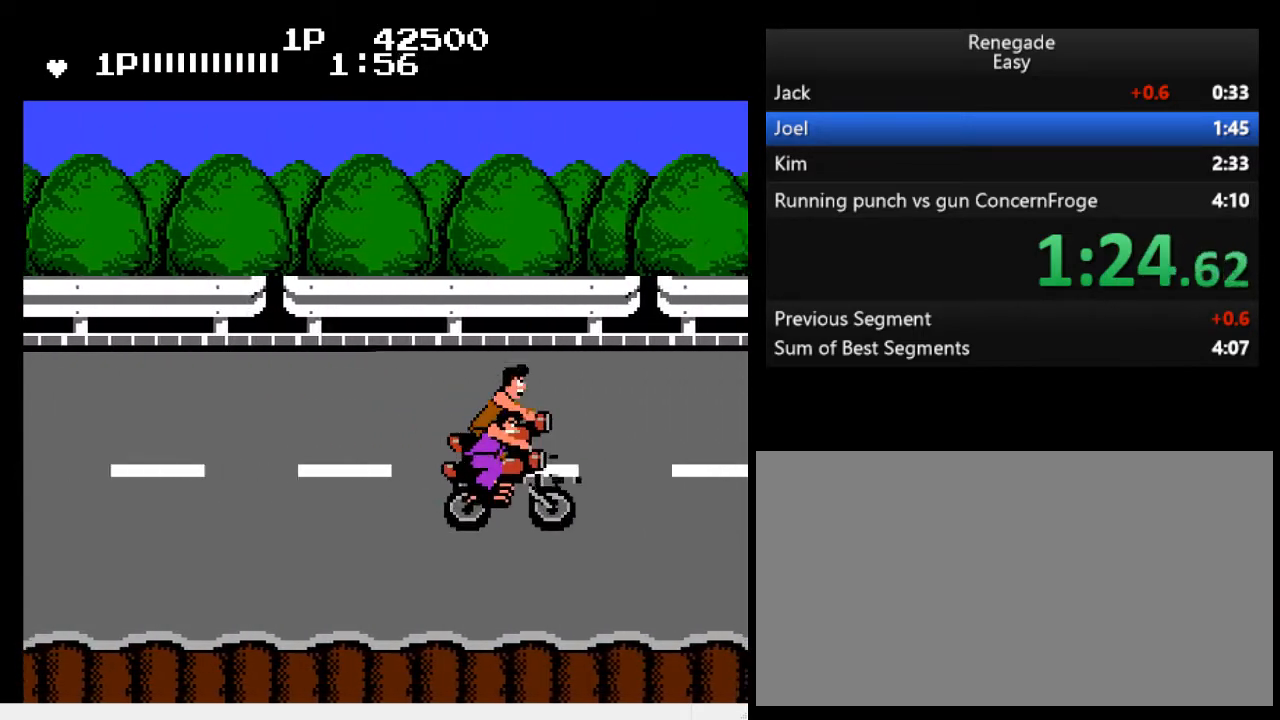
{"buttons": ["DPAD_RIGHT"], "events": [[67, "A", "up"], [100, "A", "down"], [167, "A", "up"]]}
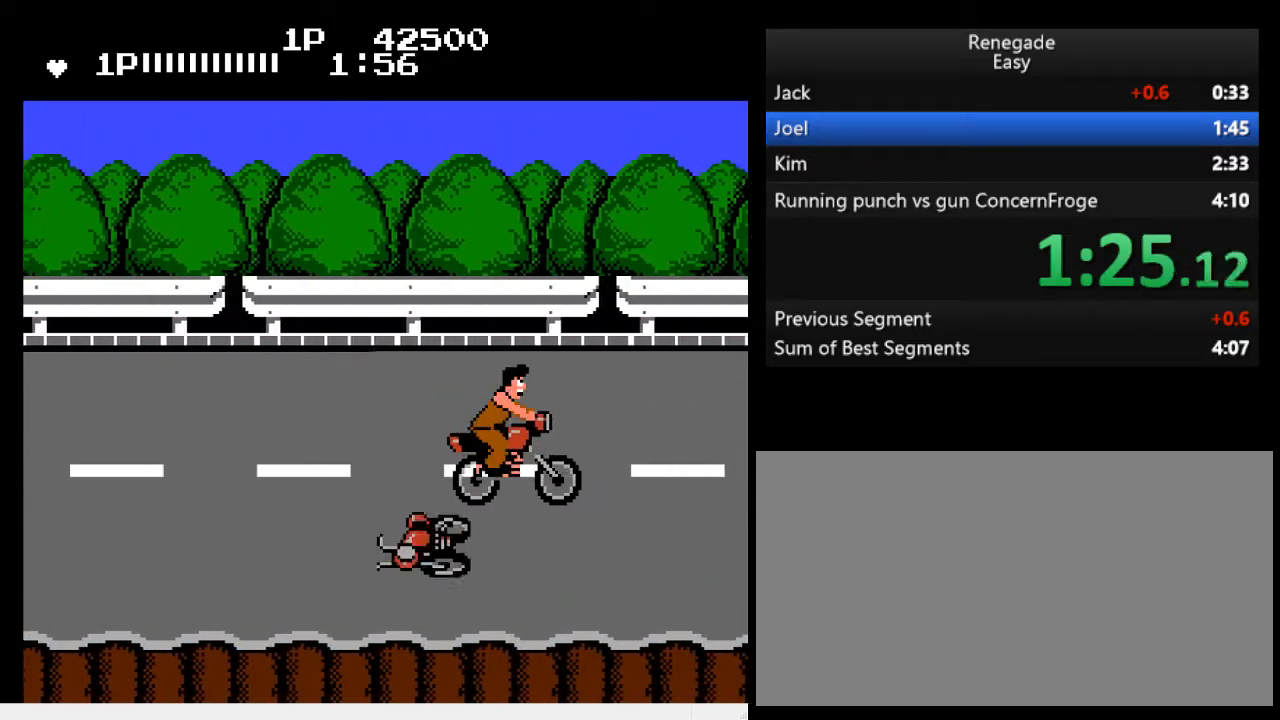
{"buttons": ["DPAD_RIGHT"], "events": []}
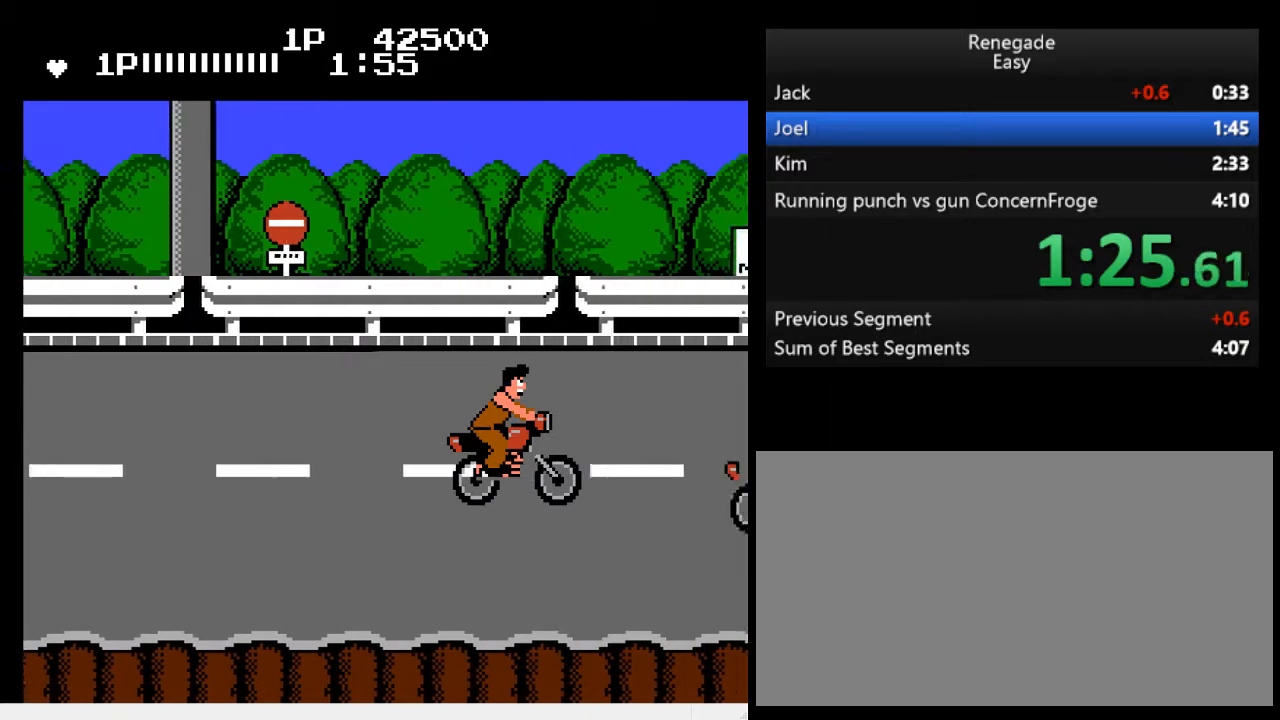
{"buttons": ["DPAD_DOWN", "DPAD_RIGHT"], "events": [[467, "DPAD_DOWN", "down"]]}
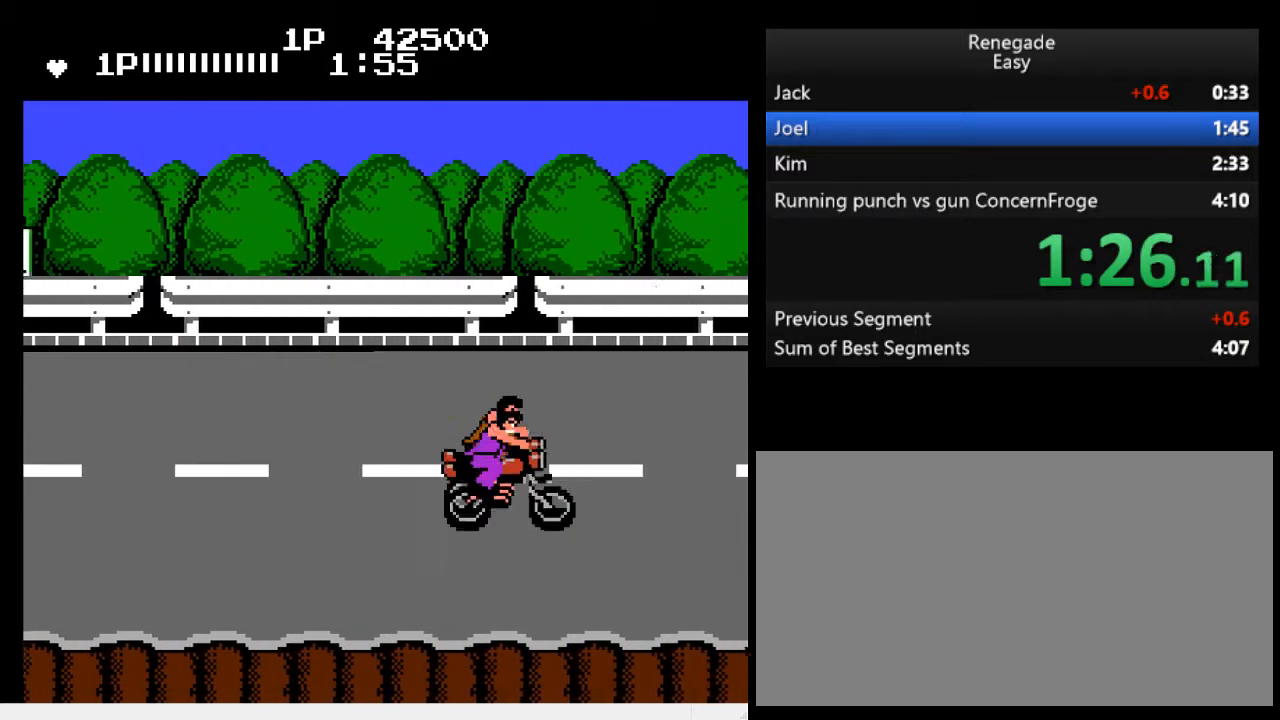
{"buttons": ["DPAD_RIGHT"], "events": [[67, "A", "down"], [133, "A", "up"], [167, "DPAD_DOWN", "up"], [200, "A", "down"], [233, "A", "up"], [267, "A", "down"], [400, "A", "up"], [400, "DPAD_RIGHT", "up"], [467, "DPAD_RIGHT", "down"]]}
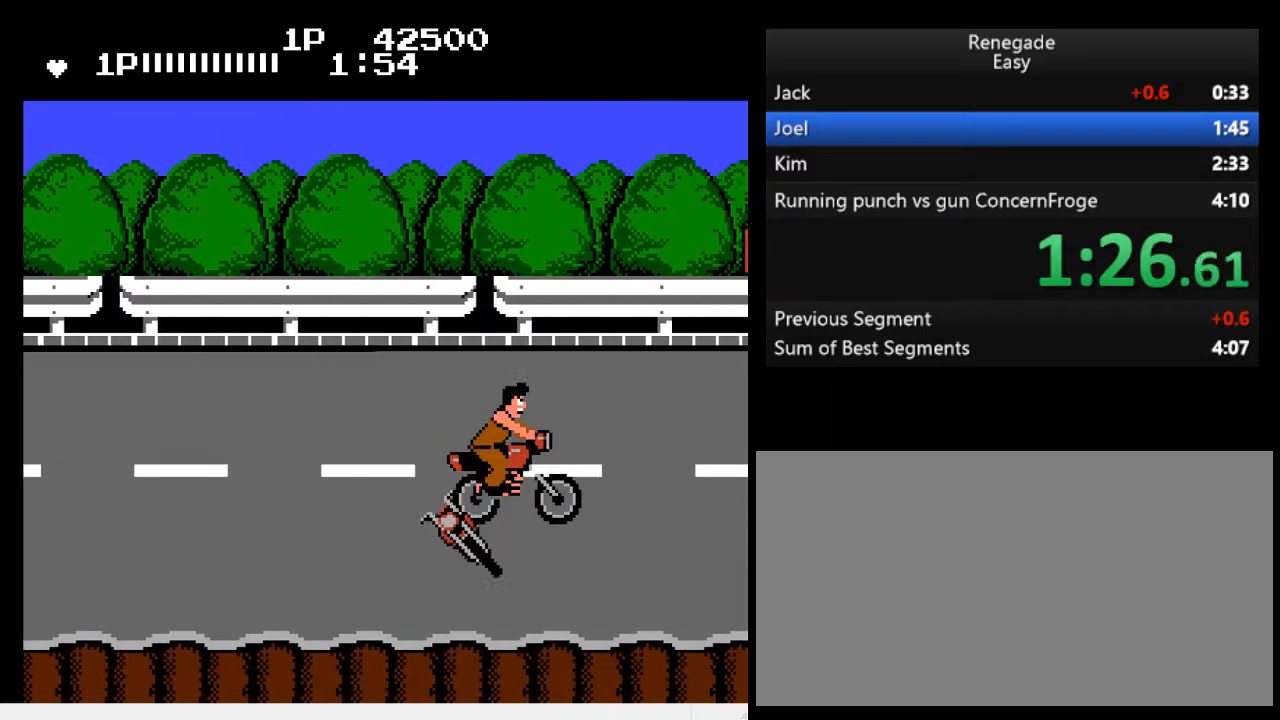
{"buttons": ["DPAD_RIGHT"], "events": []}
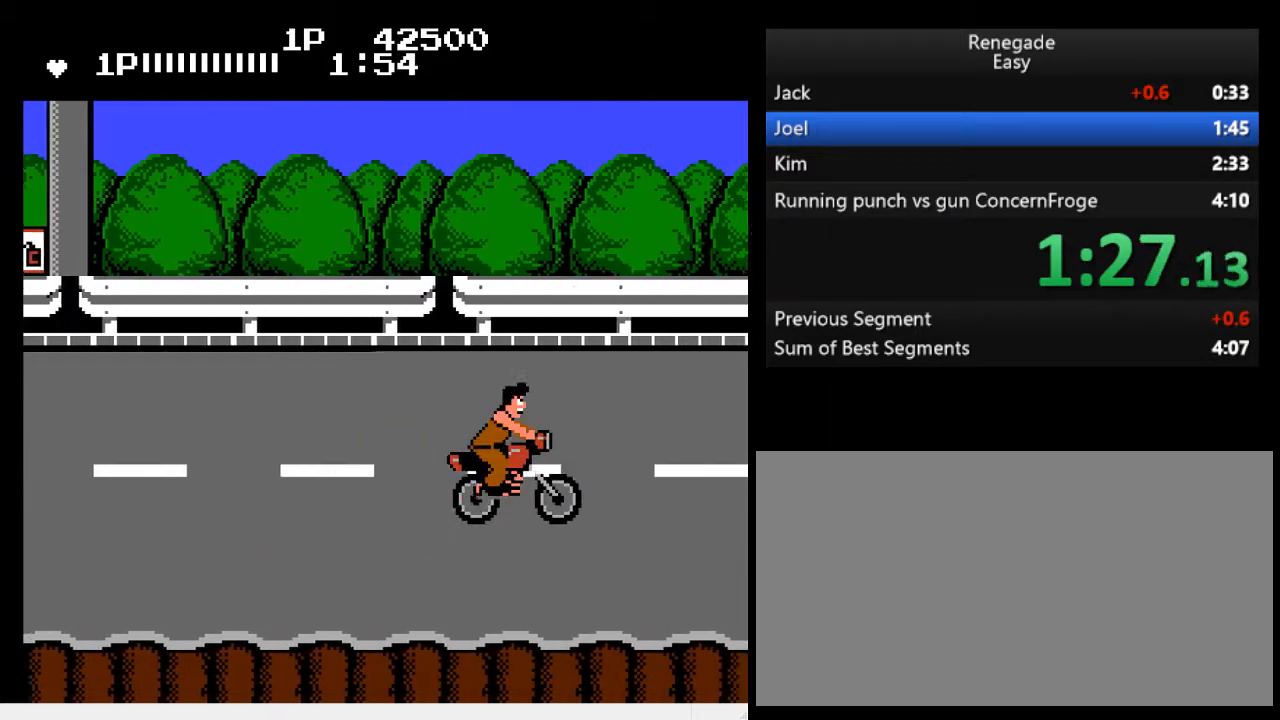
{"buttons": ["DPAD_RIGHT"], "events": []}
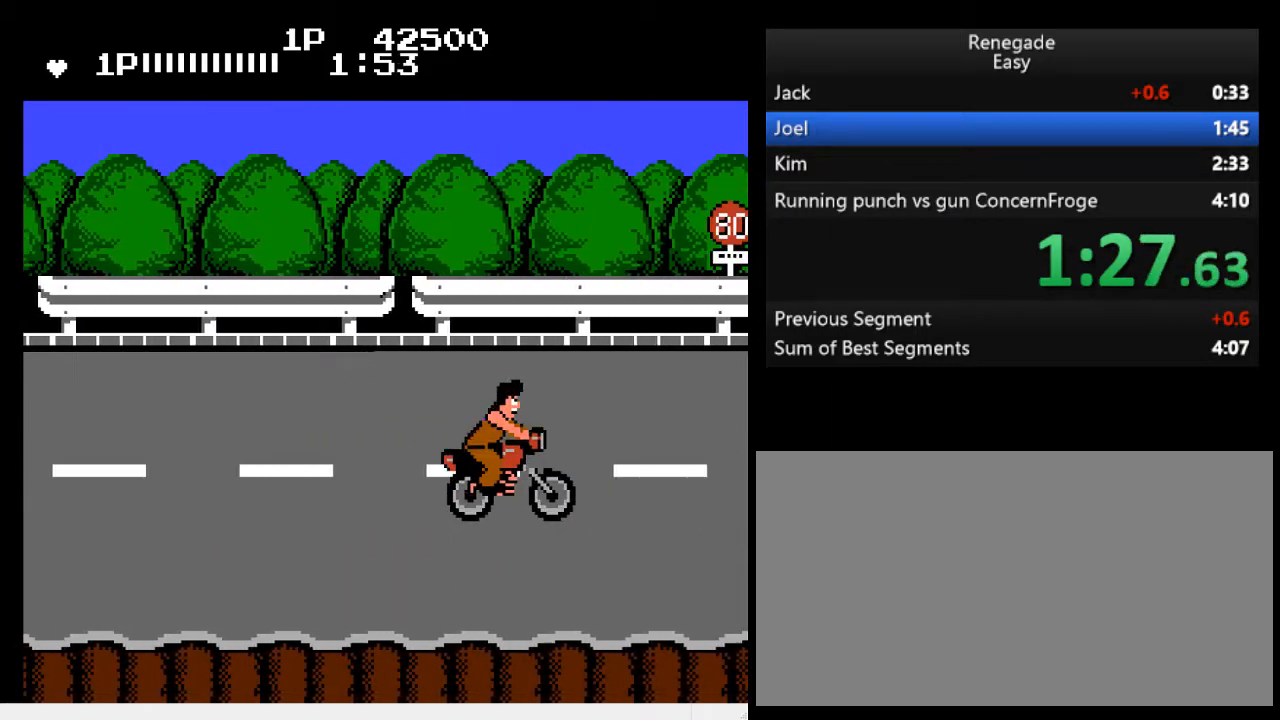
{"buttons": ["DPAD_RIGHT"], "events": [[33, "DPAD_DOWN", "down"], [133, "DPAD_DOWN", "up"], [167, "DPAD_UP", "down"], [233, "A", "down"], [233, "DPAD_UP", "up"], [300, "A", "up"], [367, "DPAD_DOWN", "down"], [400, "A", "down"], [500, "A", "up"], [500, "DPAD_DOWN", "up"]]}
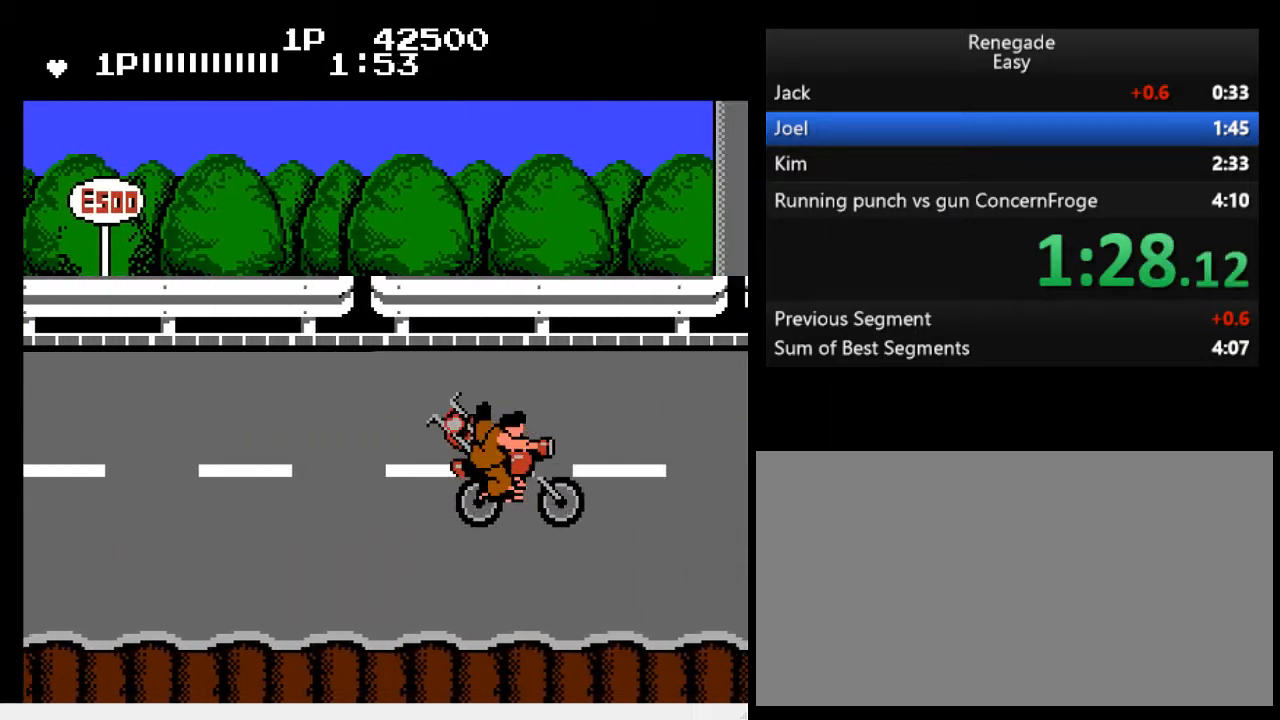
{"buttons": ["DPAD_RIGHT"], "events": [[33, "A", "down"], [33, "DPAD_RIGHT", "up"], [100, "A", "up"], [167, "DPAD_RIGHT", "down"]]}
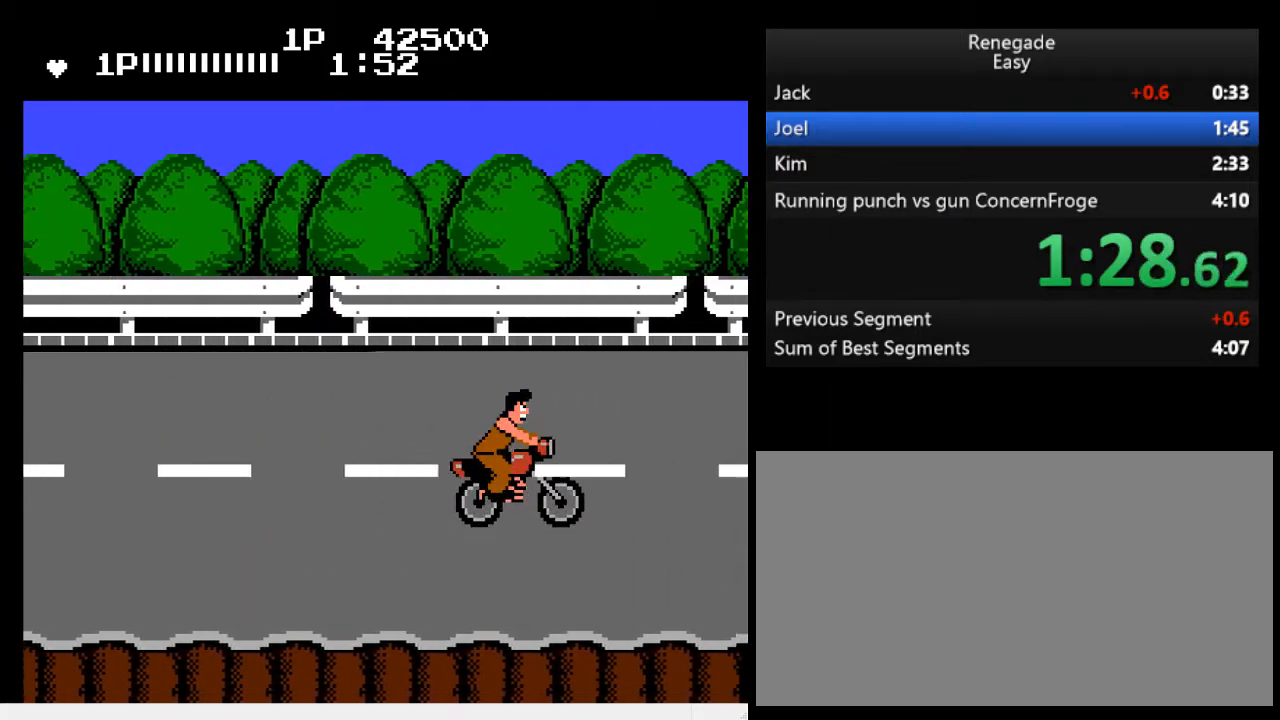
{"buttons": ["DPAD_UP", "DPAD_RIGHT"], "events": [[467, "DPAD_UP", "down"]]}
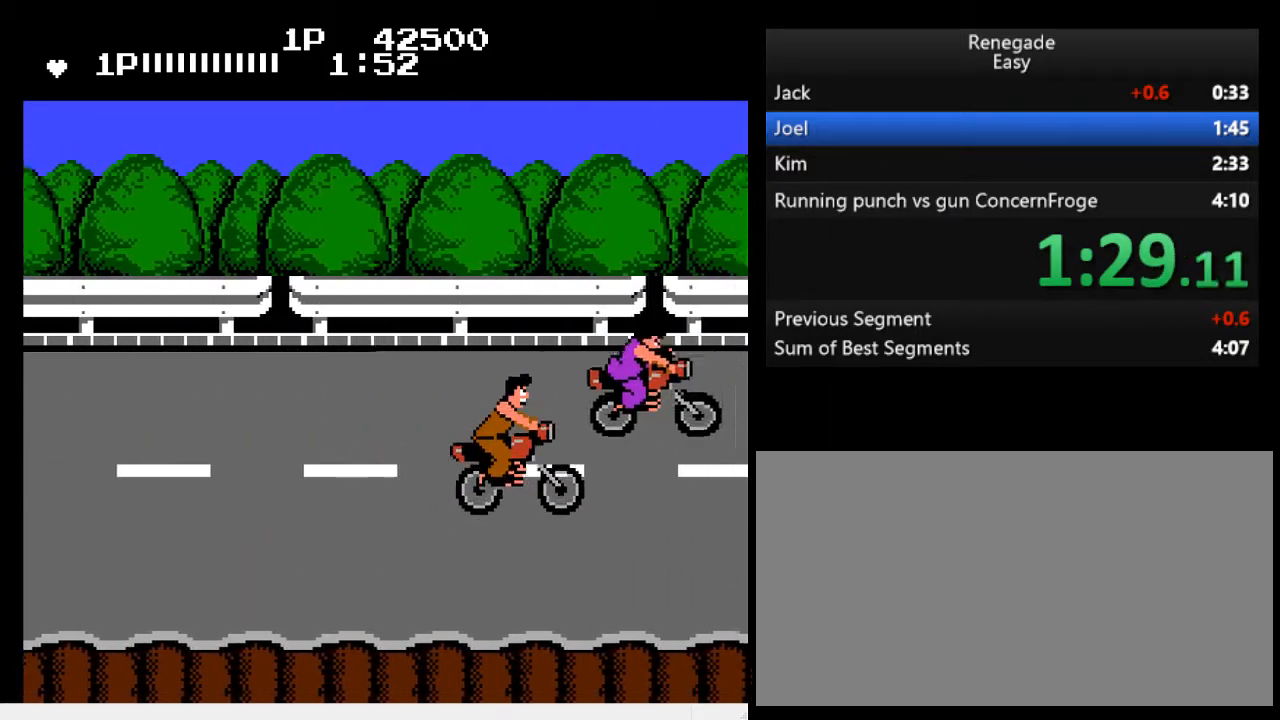
{"buttons": ["A", "DPAD_RIGHT"], "events": [[333, "A", "down"], [333, "DPAD_UP", "up"], [367, "A", "up"], [433, "A", "down"], [467, "A", "up"], [500, "A", "down"]]}
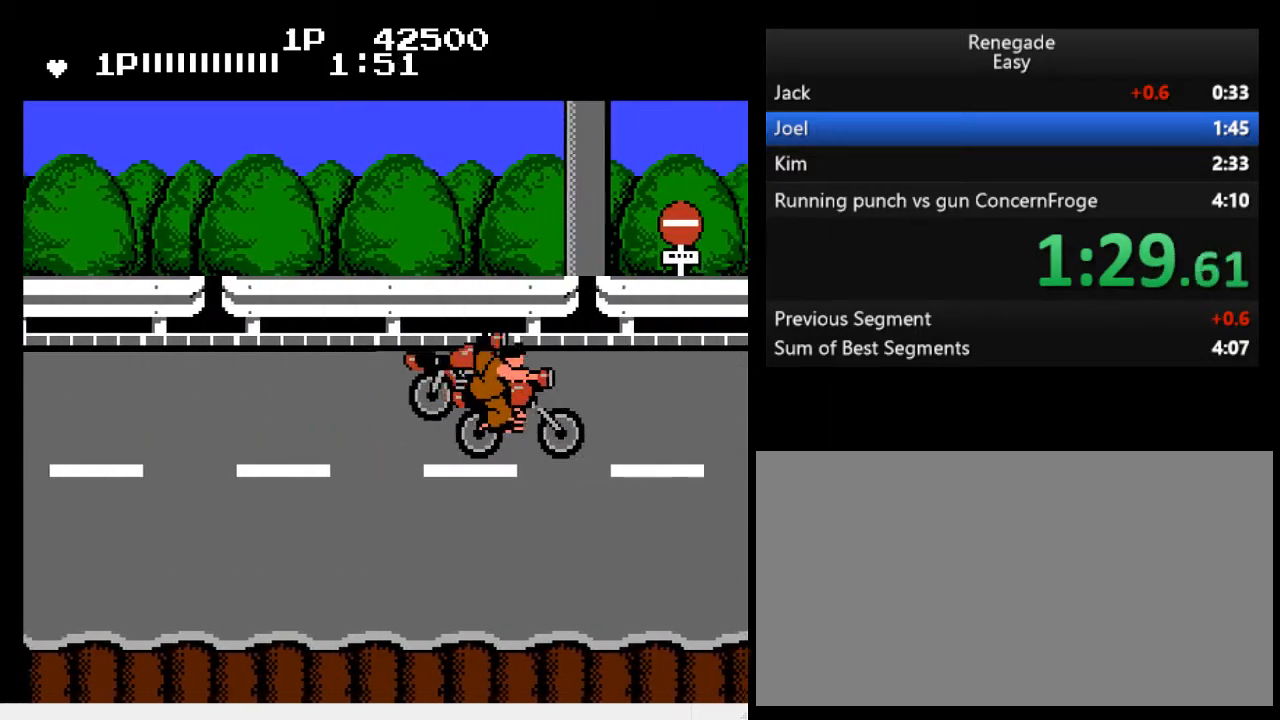
{"buttons": ["DPAD_RIGHT"], "events": [[100, "A", "up"], [100, "DPAD_RIGHT", "up"], [167, "DPAD_RIGHT", "down"], [333, "DPAD_RIGHT", "up"], [367, "DPAD_RIGHT", "down"]]}